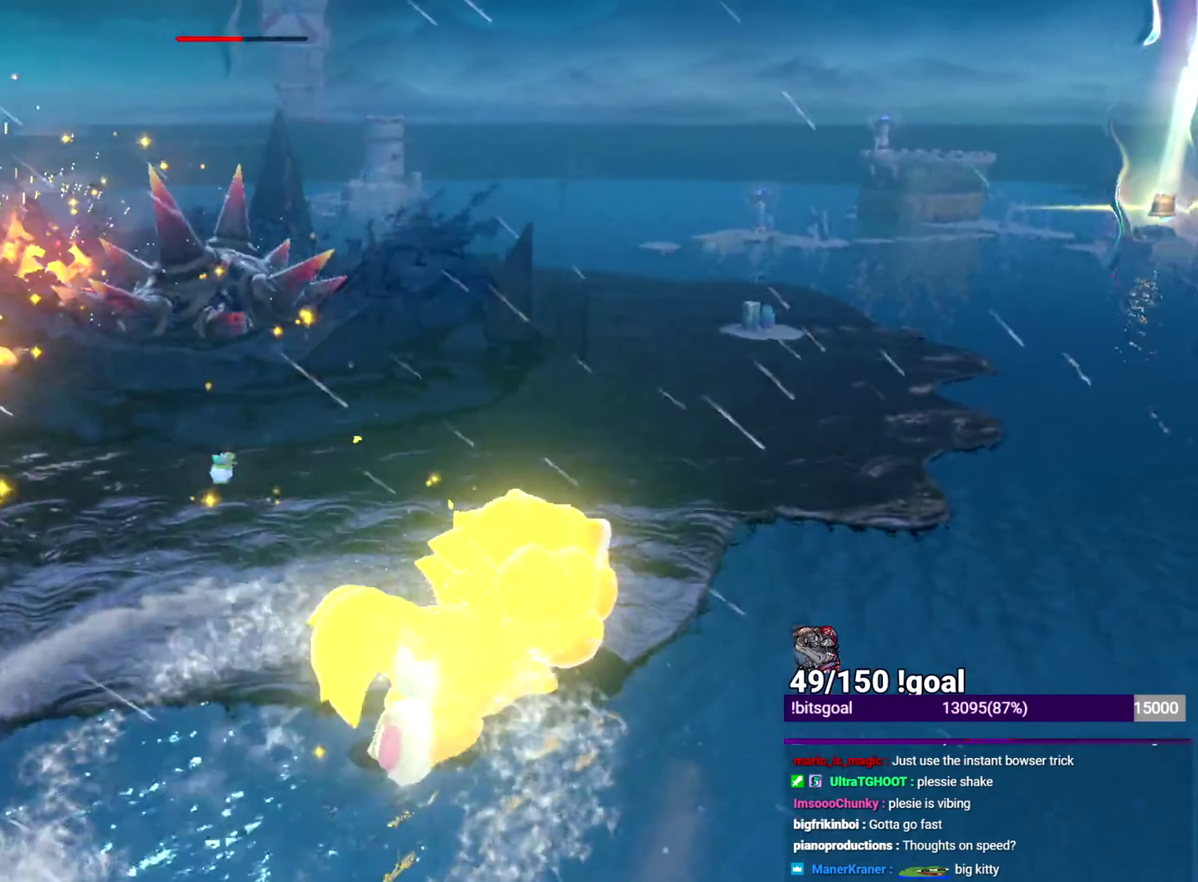
Gameplay with a controller (Nintendo layout); each line is a JSON object with the inputs held at the frame after it. "events" lists button and stick changes between this image and that frame as [ms after this image, input, new state], when the widget could be followed in between. This overlay highlights the sticks when they move; stick clicks (L3 R3) are not distinguishable. Not read: L1 L3 R1 R3.
{"buttons": [], "left_stick": "center", "right_stick": "center"}
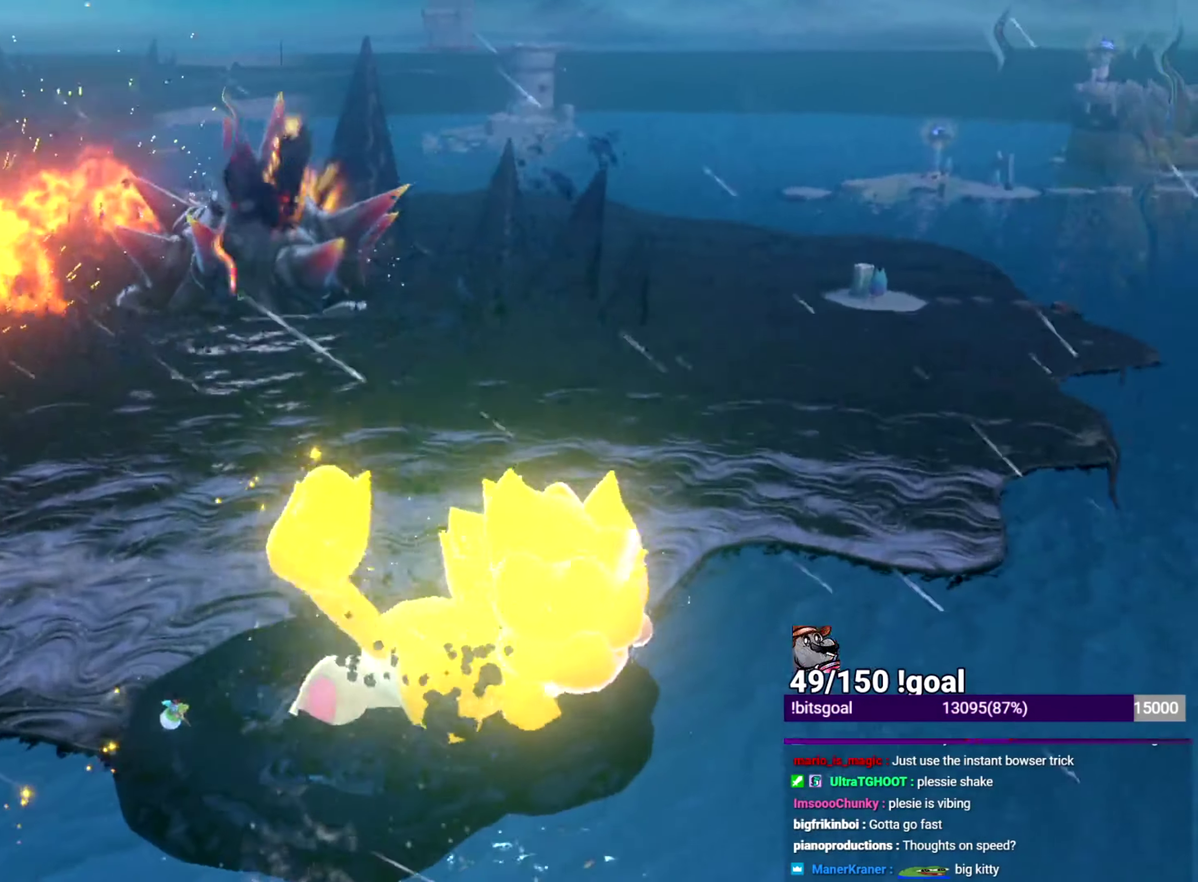
{"buttons": ["Y"], "left_stick": "up-right", "right_stick": "center", "events": [[484, "Y", "down"], [484, "left_stick", "up-right"]]}
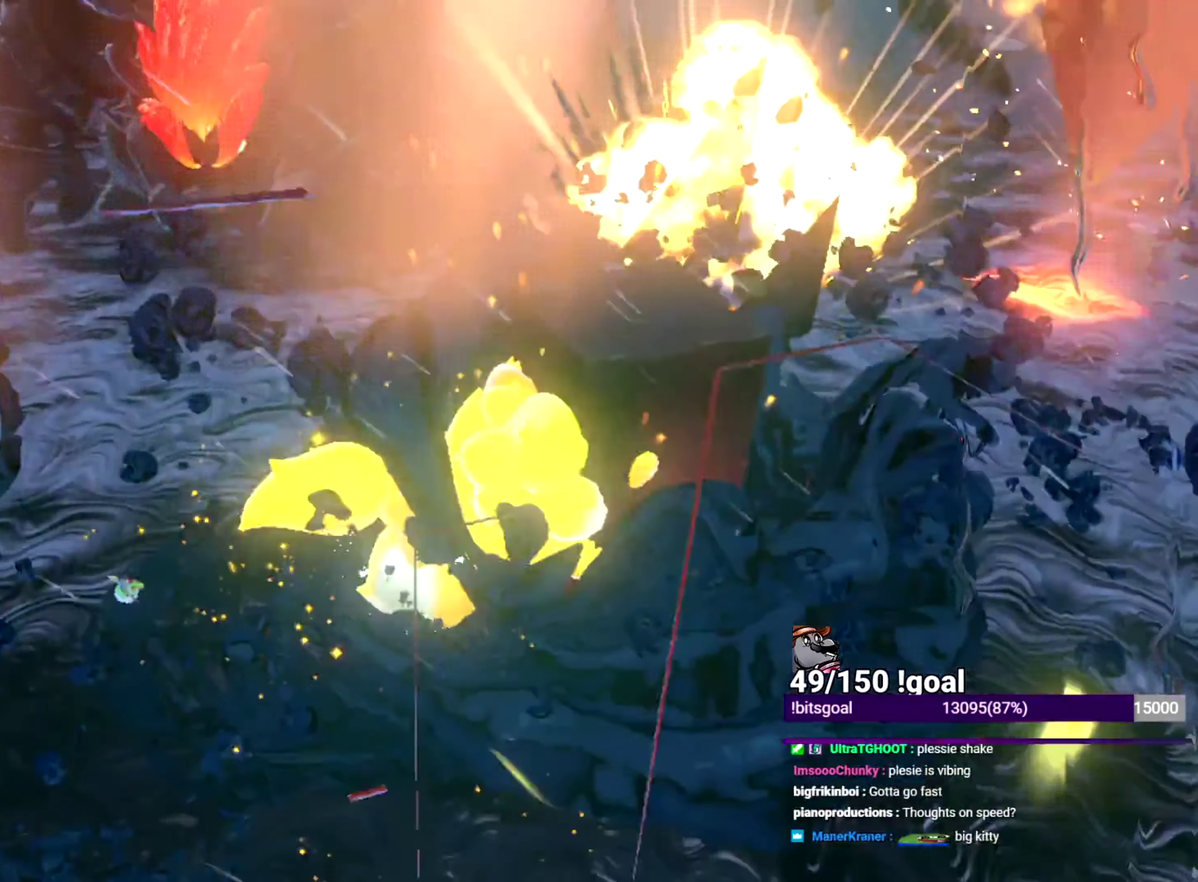
{"buttons": ["Y"], "left_stick": "up", "right_stick": "left", "events": [[417, "right_stick", "left"], [467, "left_stick", "up"]]}
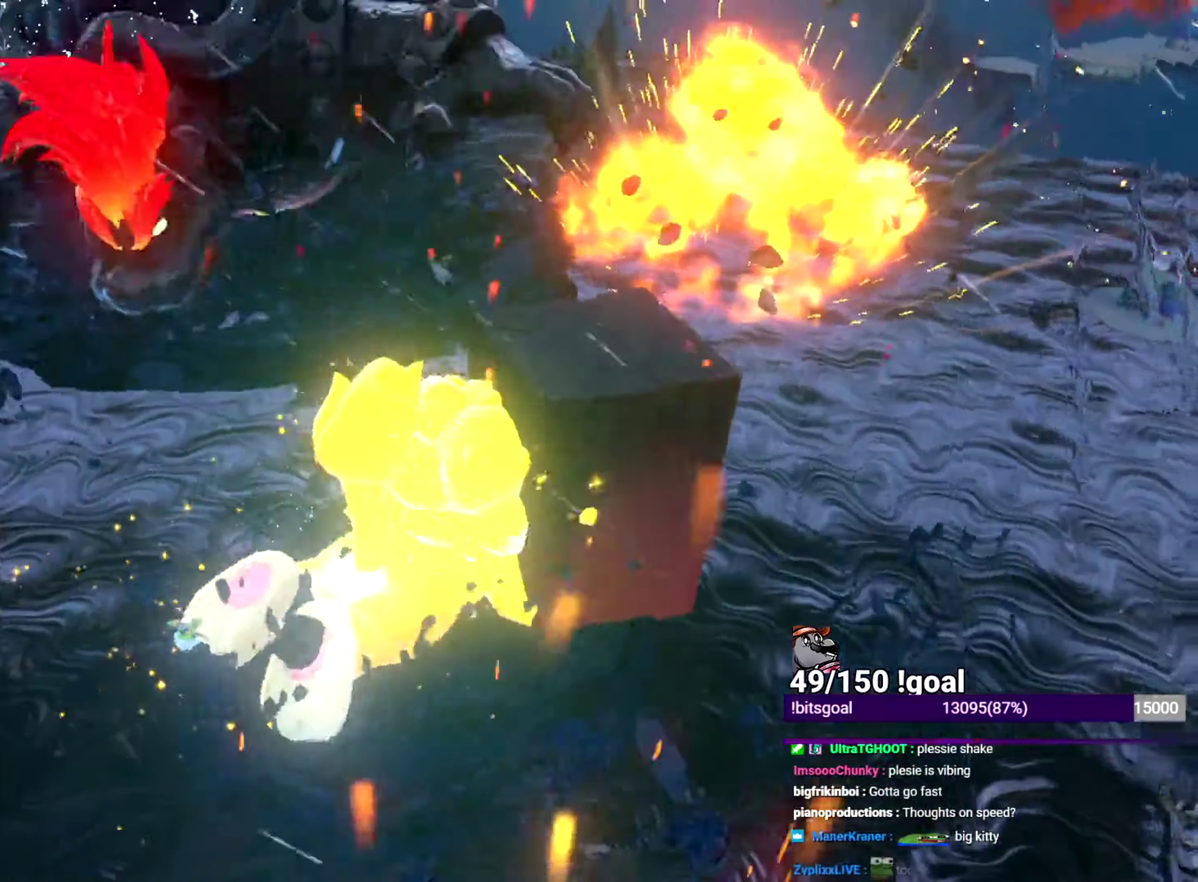
{"buttons": ["Y"], "left_stick": "up", "right_stick": "left", "events": []}
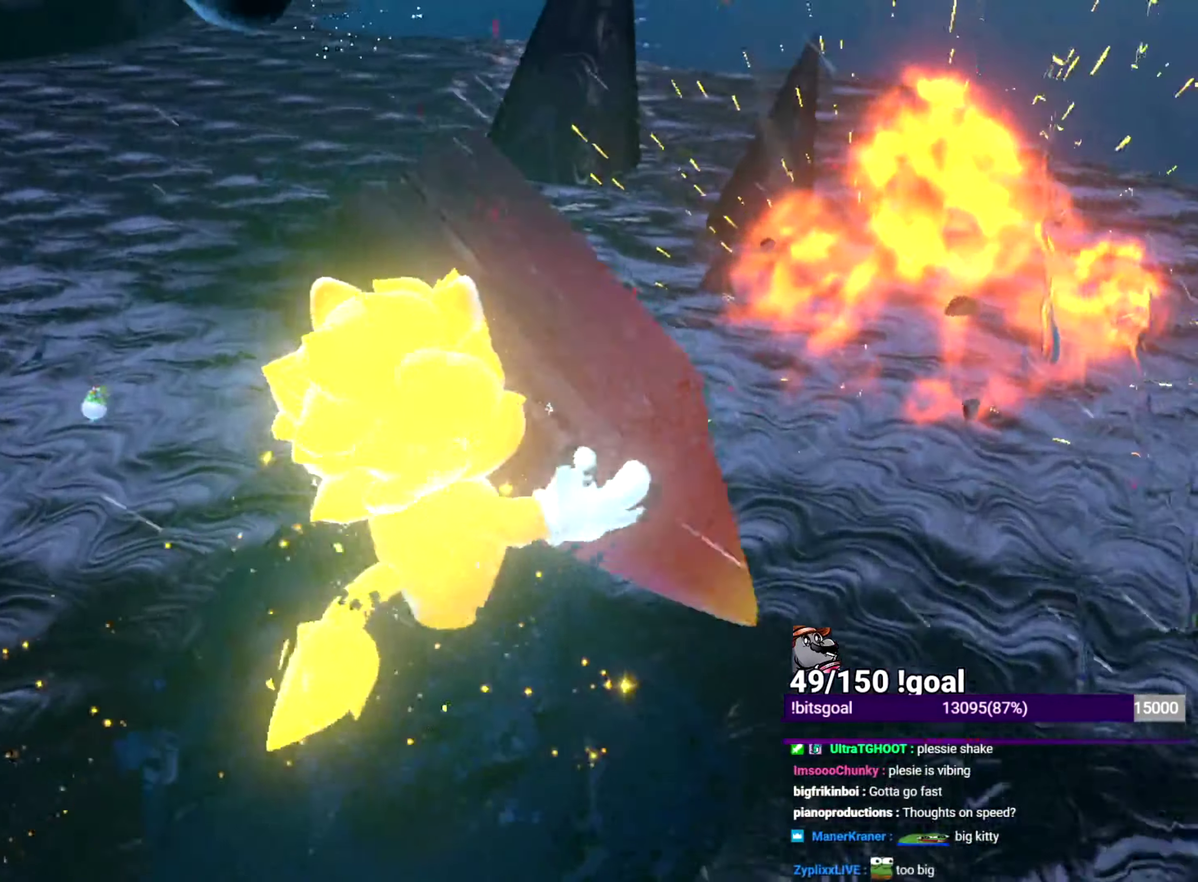
{"buttons": ["Y"], "left_stick": "up", "right_stick": "left", "events": [[50, "right_stick", "center"], [283, "right_stick", "left"]]}
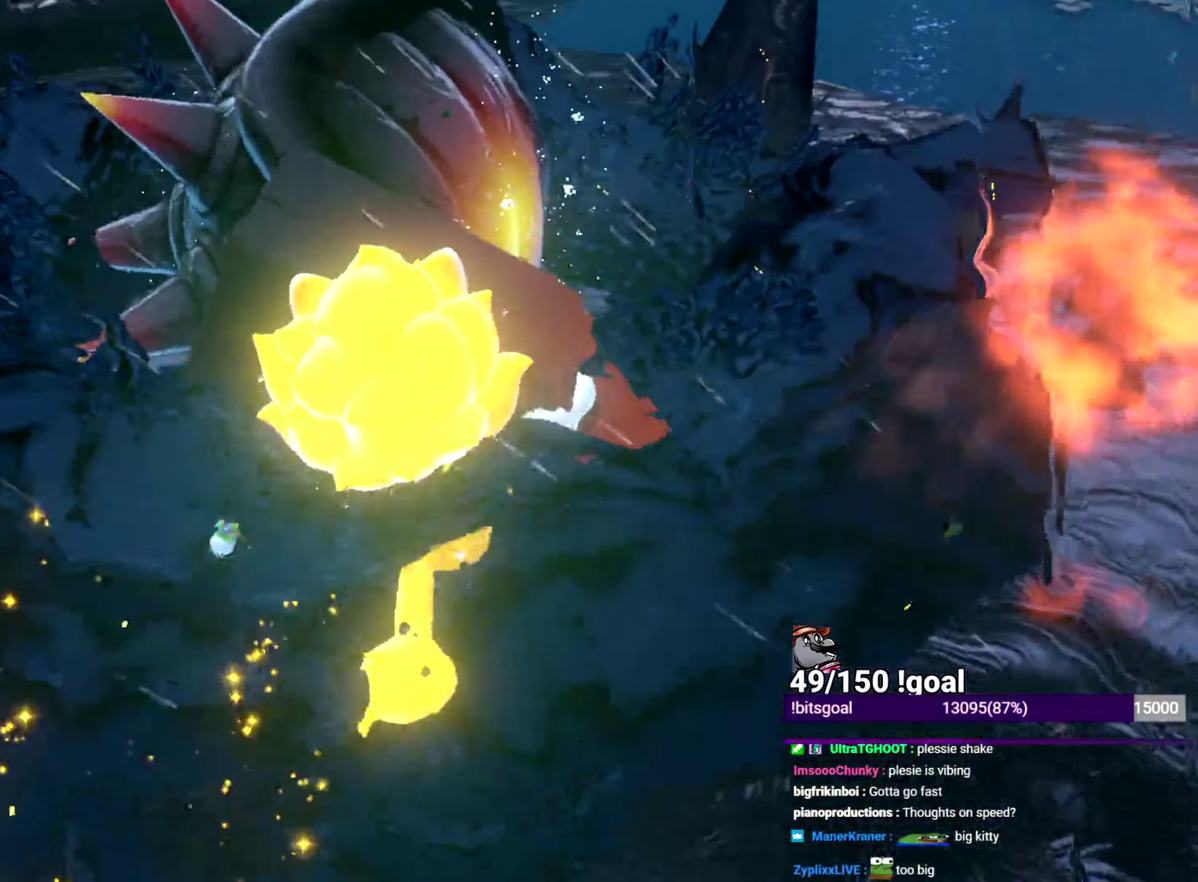
{"buttons": ["Y"], "left_stick": "up", "right_stick": "center", "events": [[134, "right_stick", "center"]]}
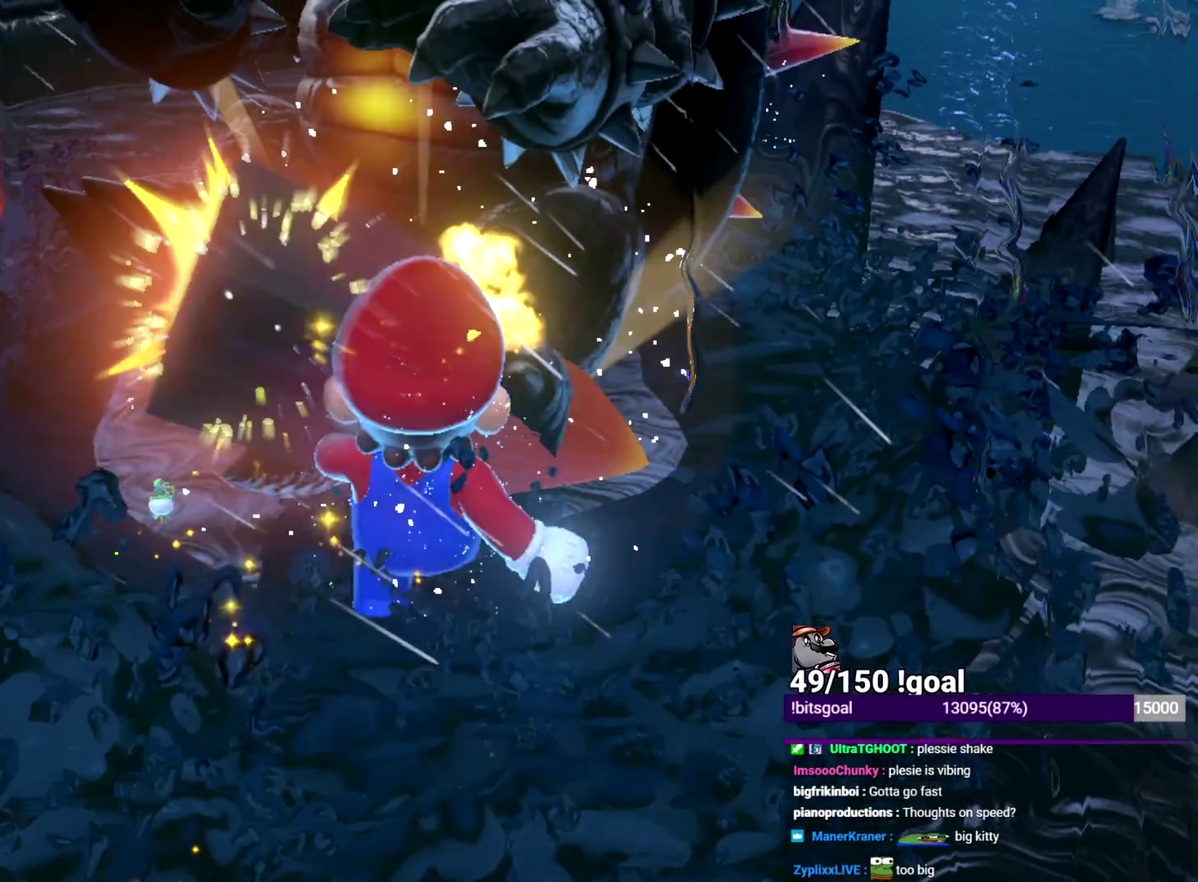
{"buttons": ["Y"], "left_stick": "up", "right_stick": "up", "events": [[33, "right_stick", "up"]]}
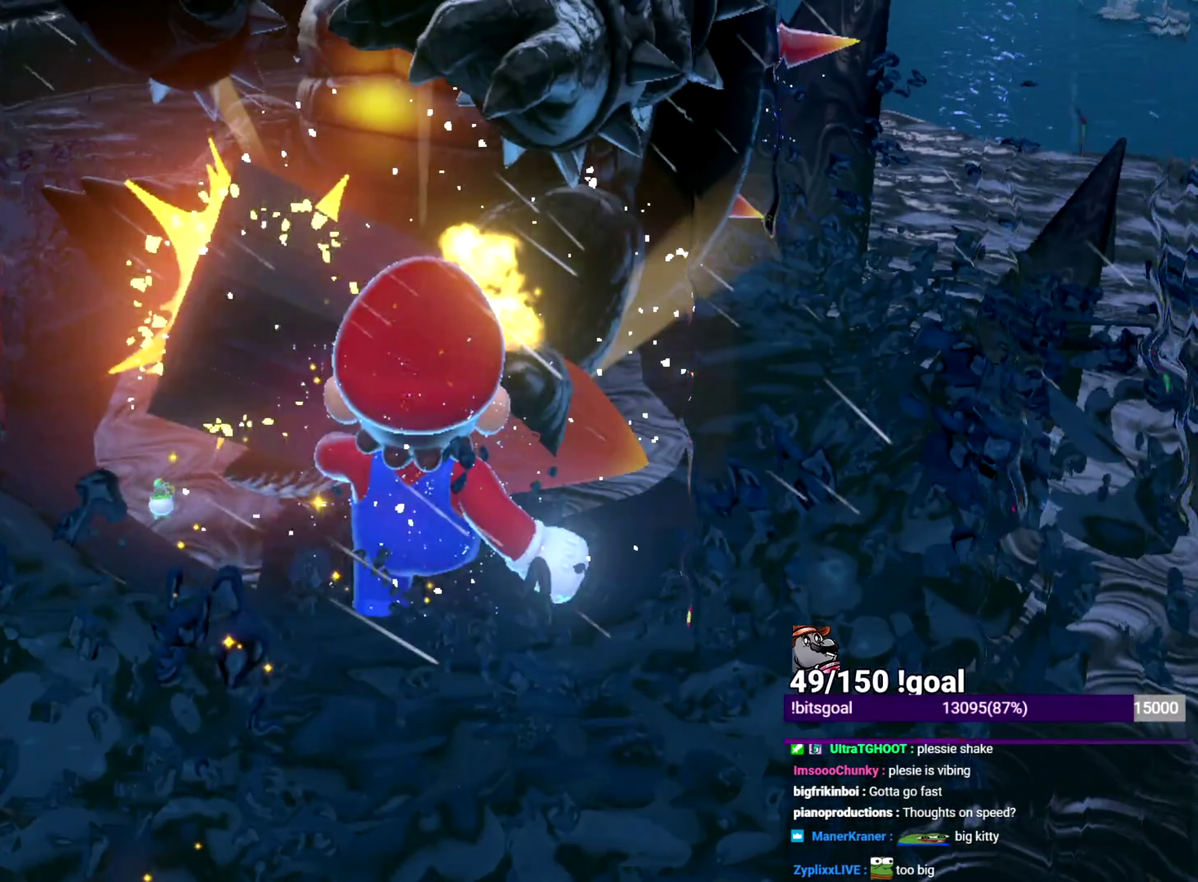
{"buttons": [], "left_stick": "up", "right_stick": "center", "events": [[84, "Y", "up"], [84, "right_stick", "center"], [234, "L2", "down"], [234, "X", "down"], [251, "A", "down"], [284, "X", "up"], [334, "A", "up"], [351, "L2", "up"]]}
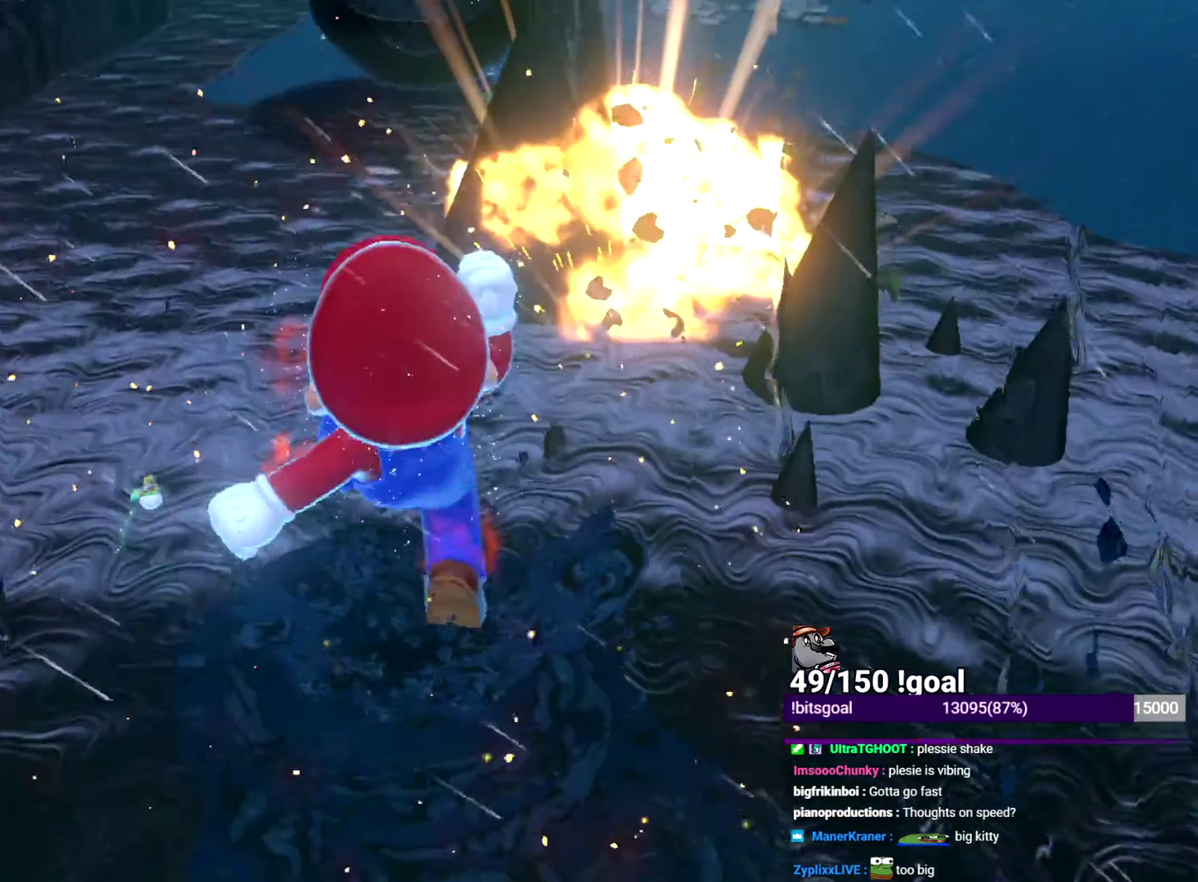
{"buttons": [], "left_stick": "up", "right_stick": "center"}
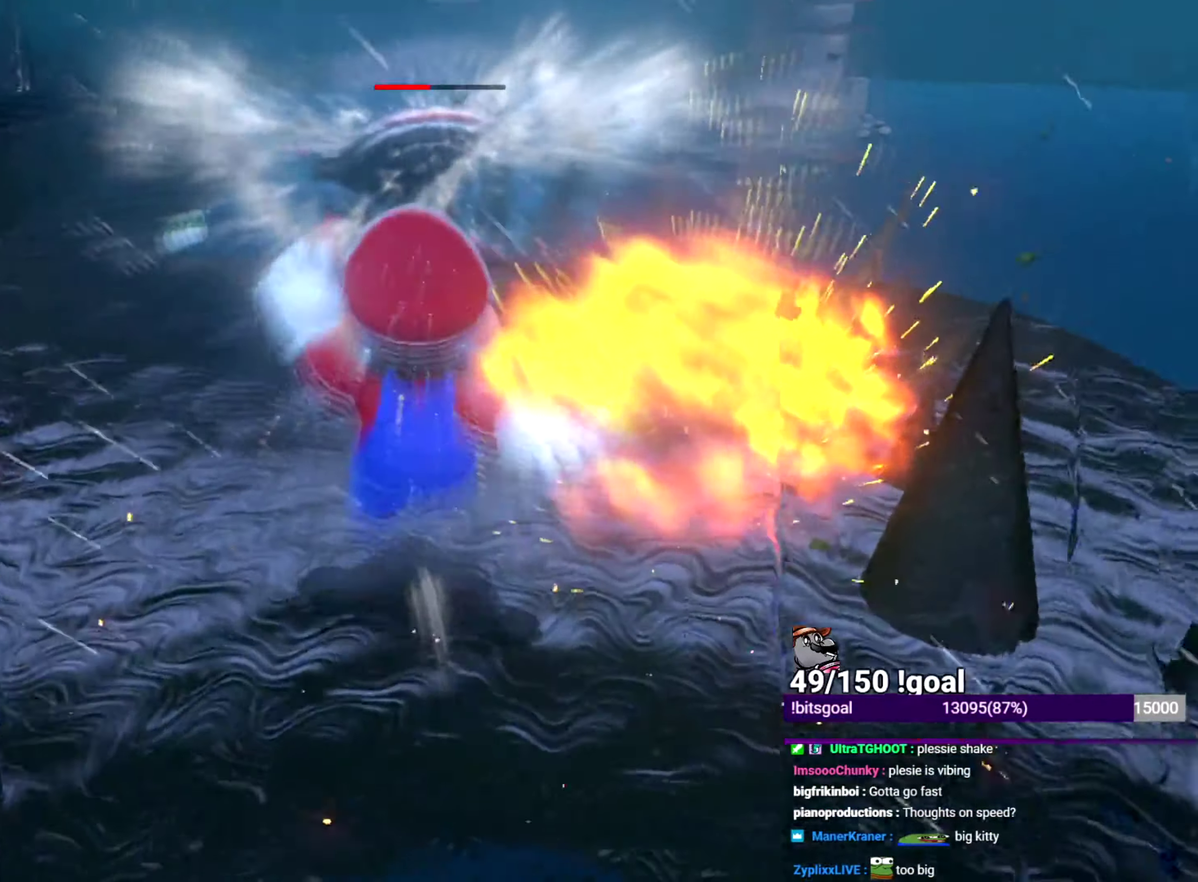
{"buttons": ["B"], "left_stick": "up", "right_stick": "center", "events": [[417, "B", "down"]]}
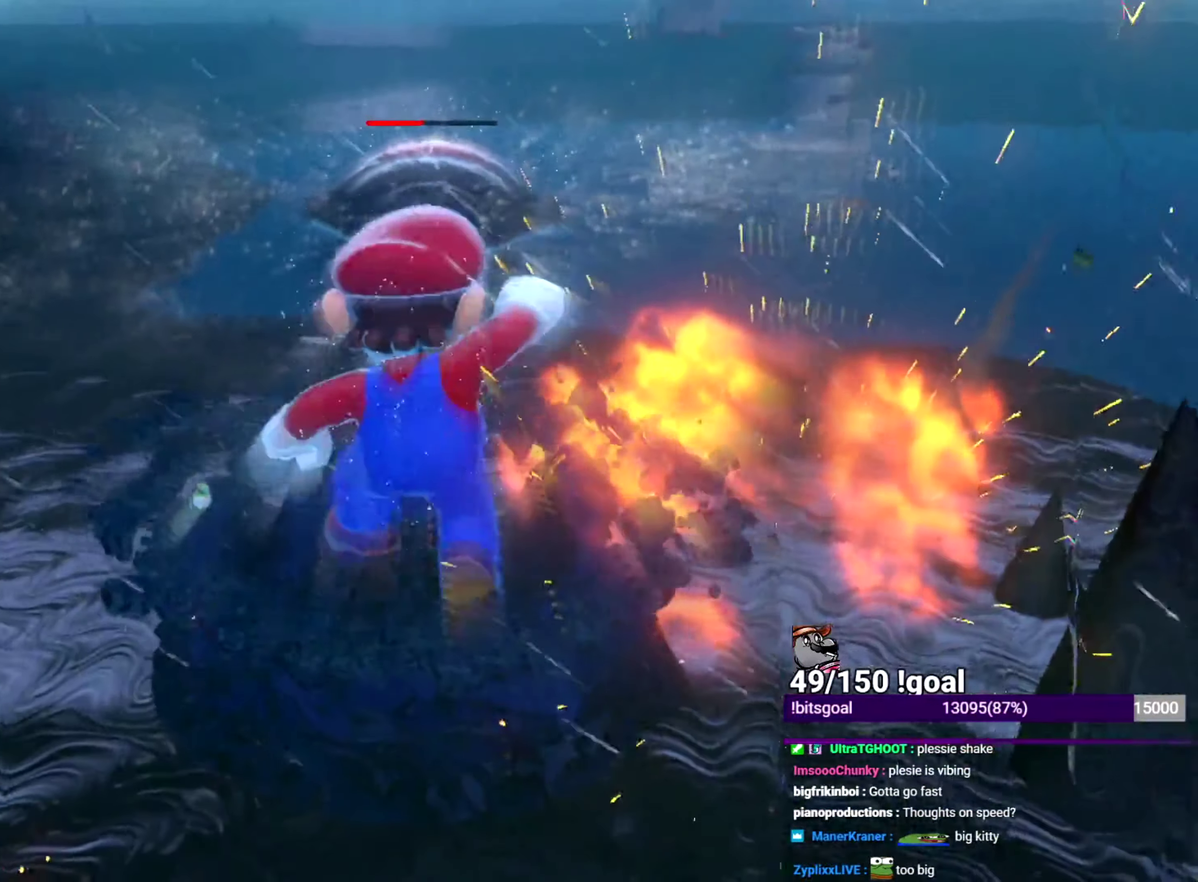
{"buttons": [], "left_stick": "up", "right_stick": "center", "events": [[117, "B", "up"], [250, "L2", "down"], [267, "Y", "down"], [417, "Y", "up"], [434, "L2", "up"]]}
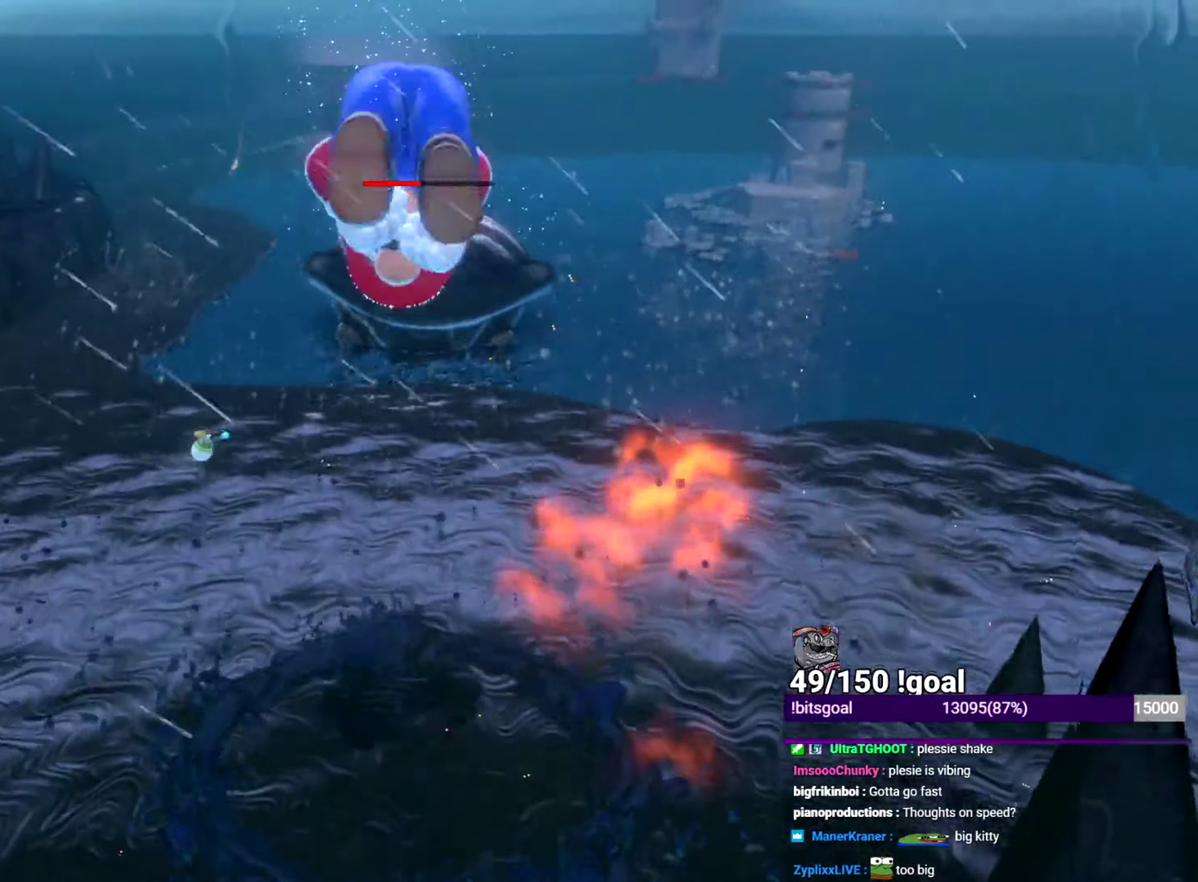
{"buttons": [], "left_stick": "up", "right_stick": "center", "events": []}
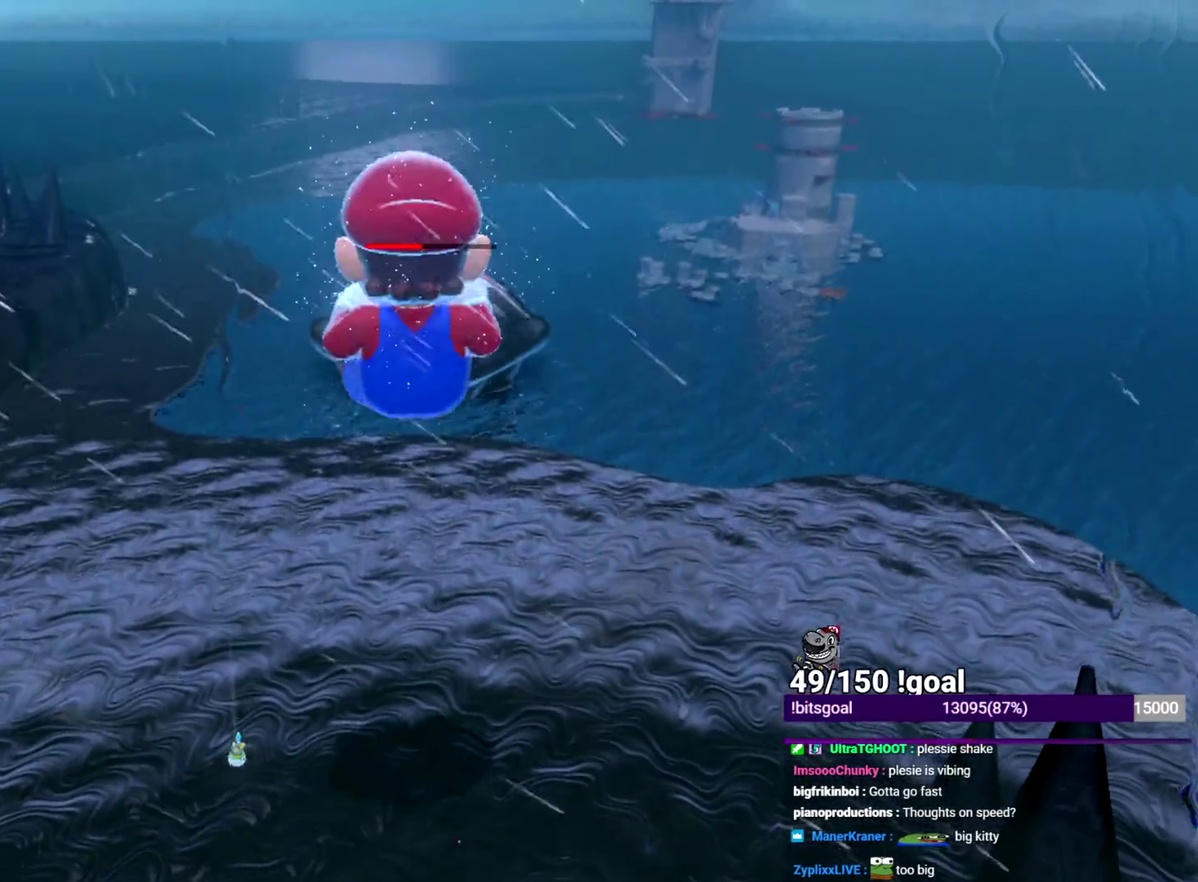
{"buttons": [], "left_stick": "up", "right_stick": "center", "events": [[267, "L2", "down"], [283, "A", "down"], [283, "X", "down"], [400, "A", "up"], [400, "X", "up"], [450, "L2", "up"]]}
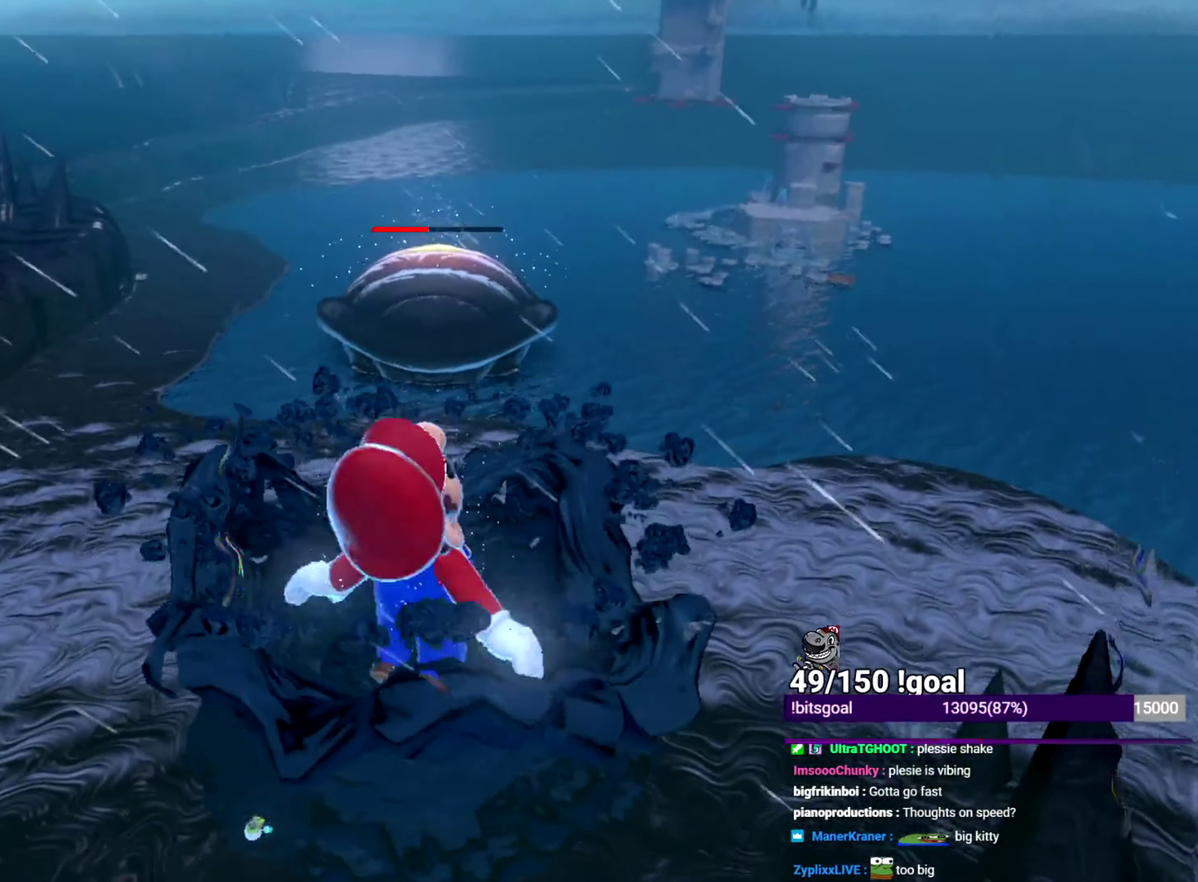
{"buttons": [], "left_stick": "up", "right_stick": "center", "events": []}
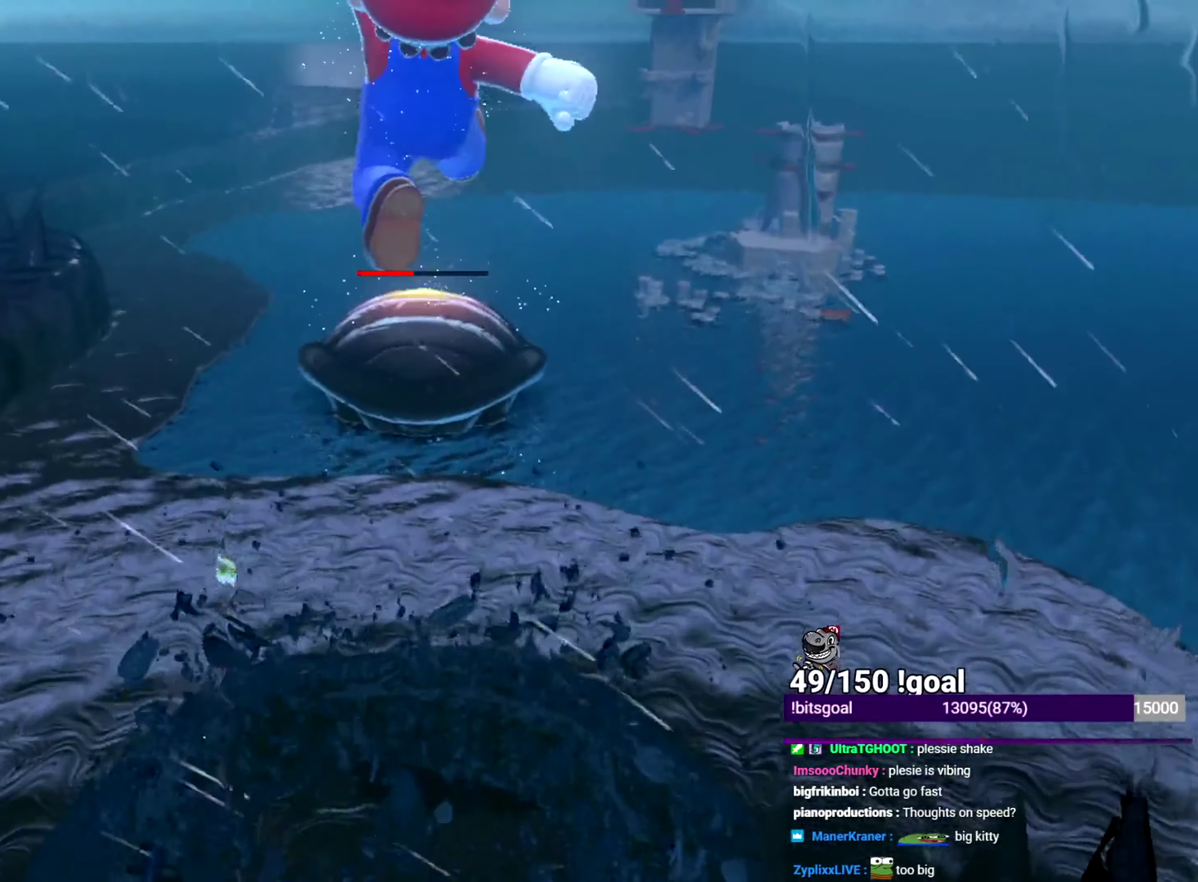
{"buttons": [], "left_stick": "up", "right_stick": "center", "events": []}
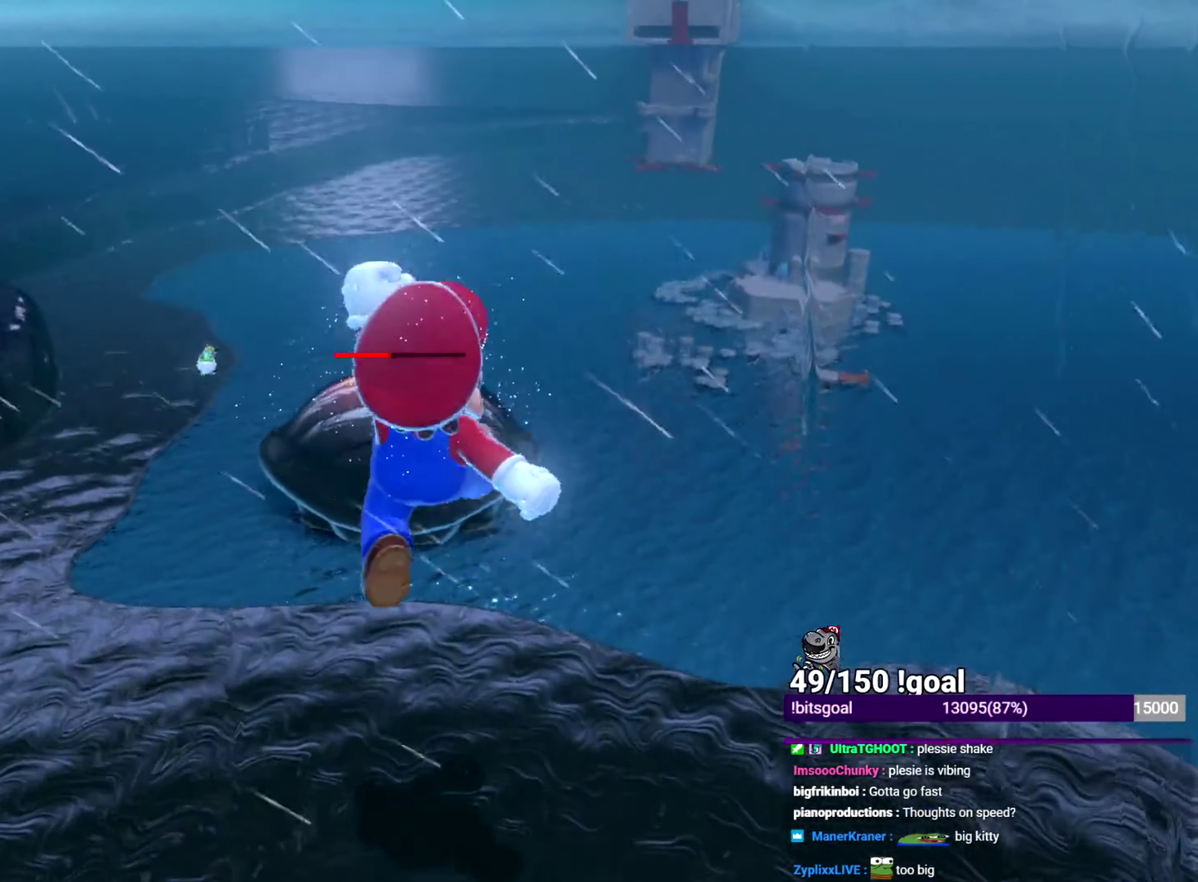
{"buttons": ["B"], "left_stick": "up", "right_stick": "center", "events": [[134, "B", "down"]]}
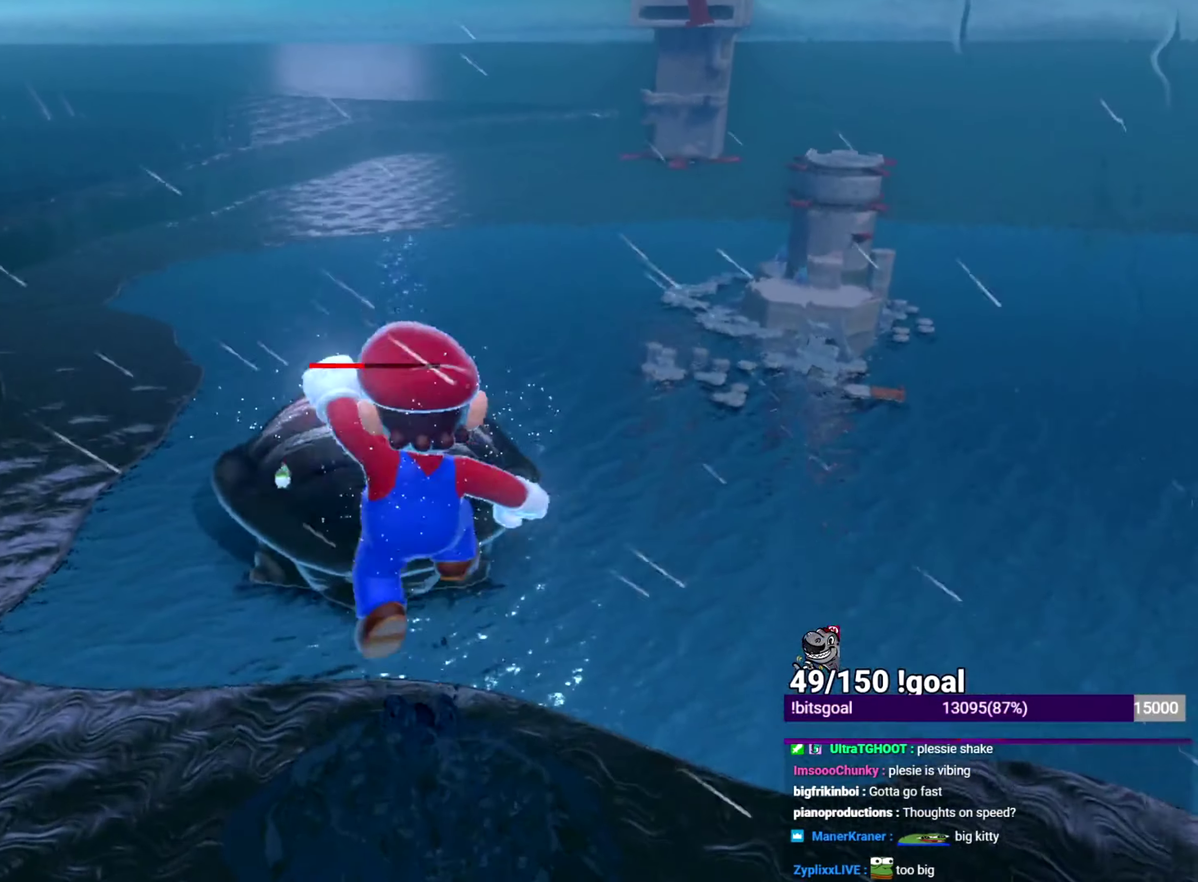
{"buttons": ["B", "L2"], "left_stick": "up", "right_stick": "down-right", "events": [[183, "right_stick", "down-right"], [484, "L2", "down"]]}
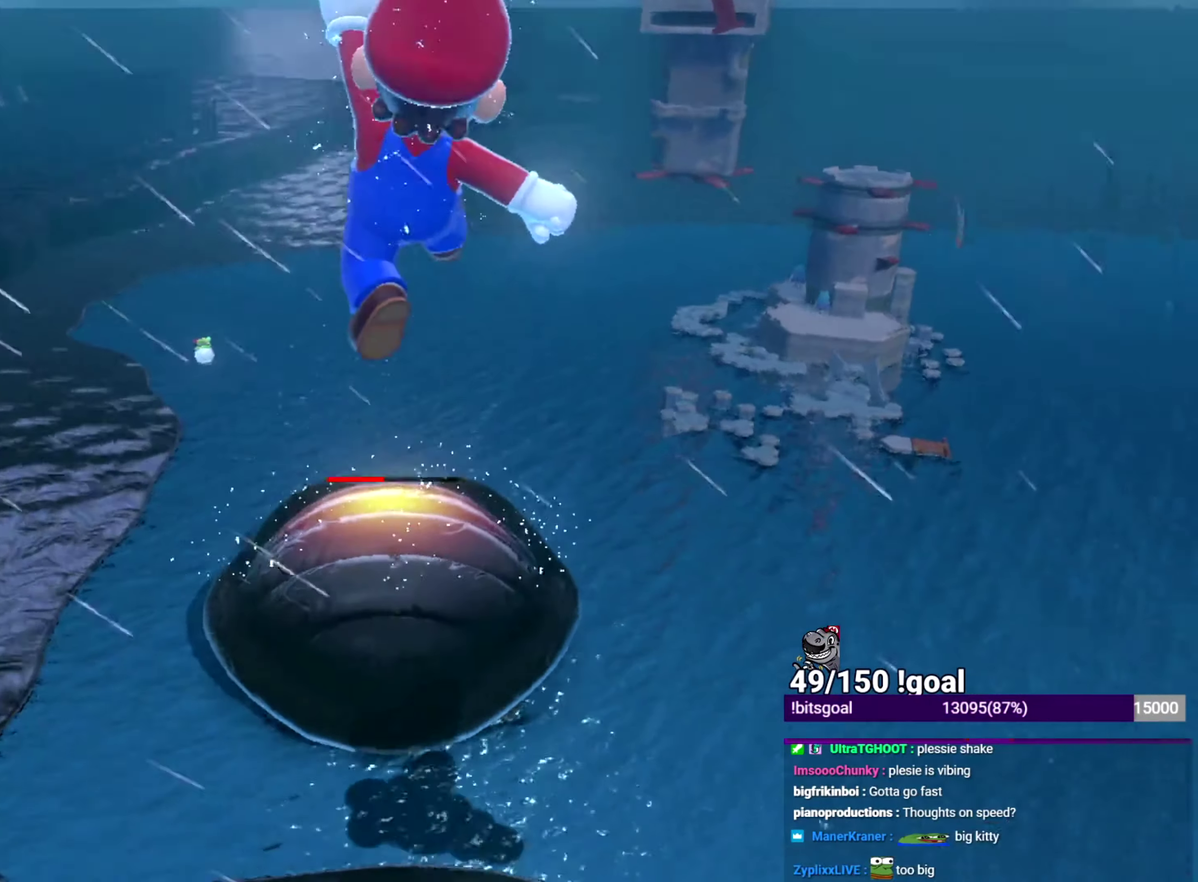
{"buttons": ["L2"], "left_stick": "center", "right_stick": "right", "events": [[16, "B", "up"], [50, "right_stick", "right"], [83, "left_stick", "center"]]}
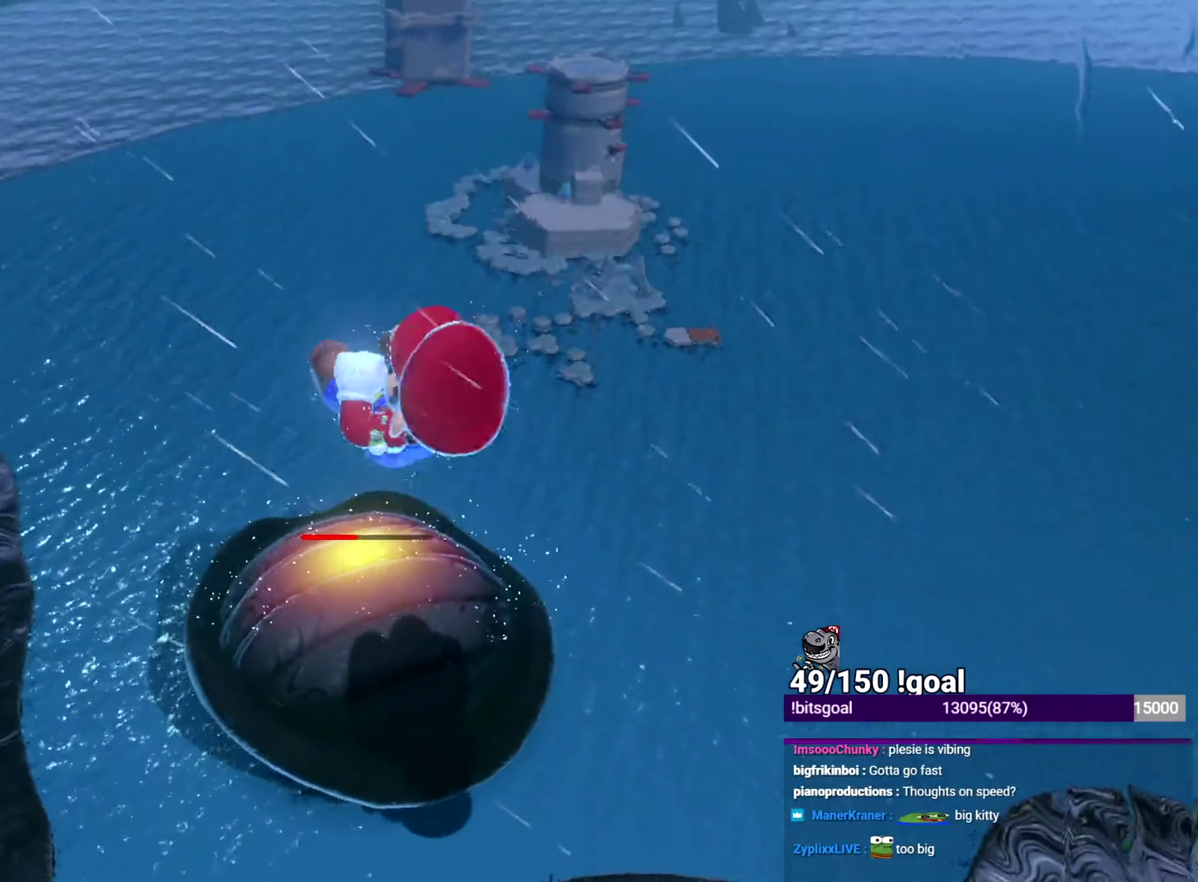
{"buttons": ["L2"], "left_stick": "center", "right_stick": "center", "events": [[17, "right_stick", "center"], [300, "right_stick", "right"], [501, "right_stick", "center"]]}
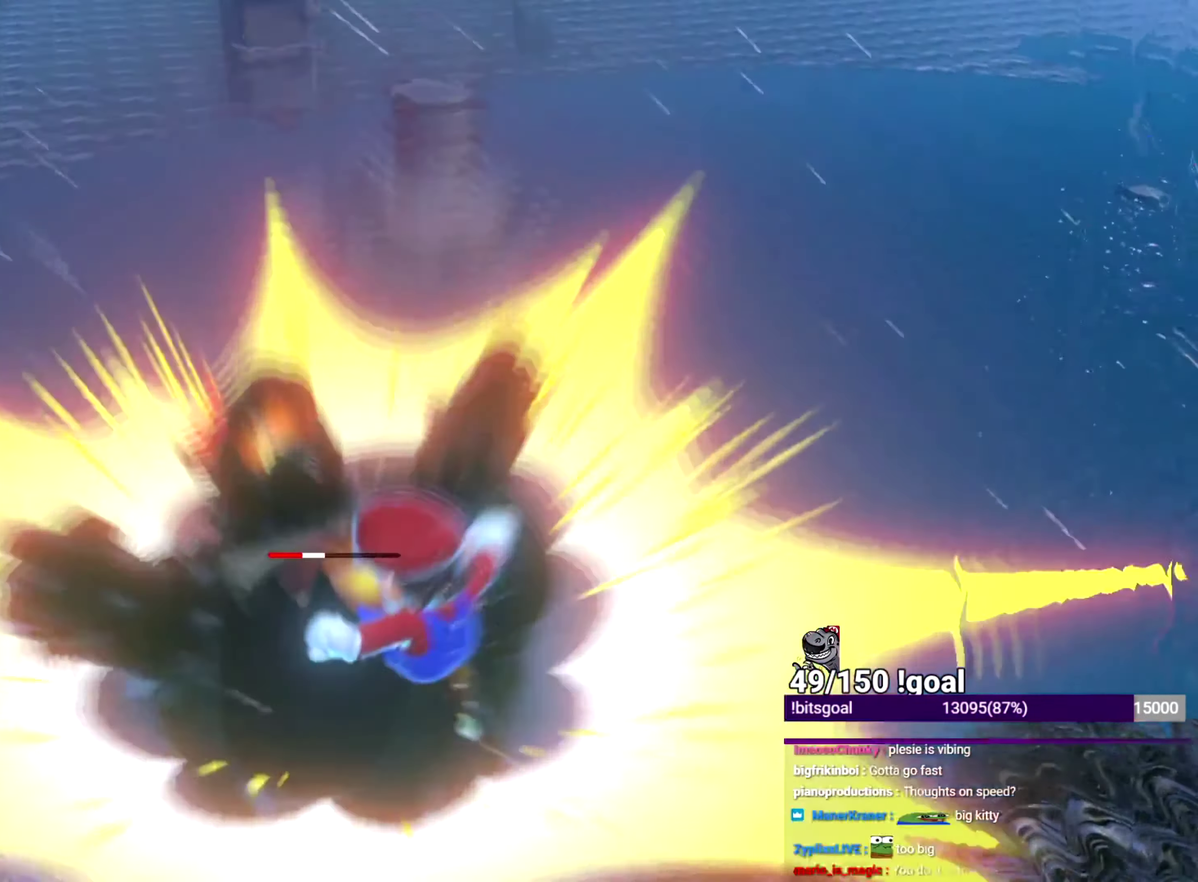
{"buttons": [], "left_stick": "right", "right_stick": "down-right", "events": [[50, "left_stick", "right"], [250, "left_stick", "down-right"], [317, "L2", "up"], [333, "right_stick", "down-right"], [367, "left_stick", "right"]]}
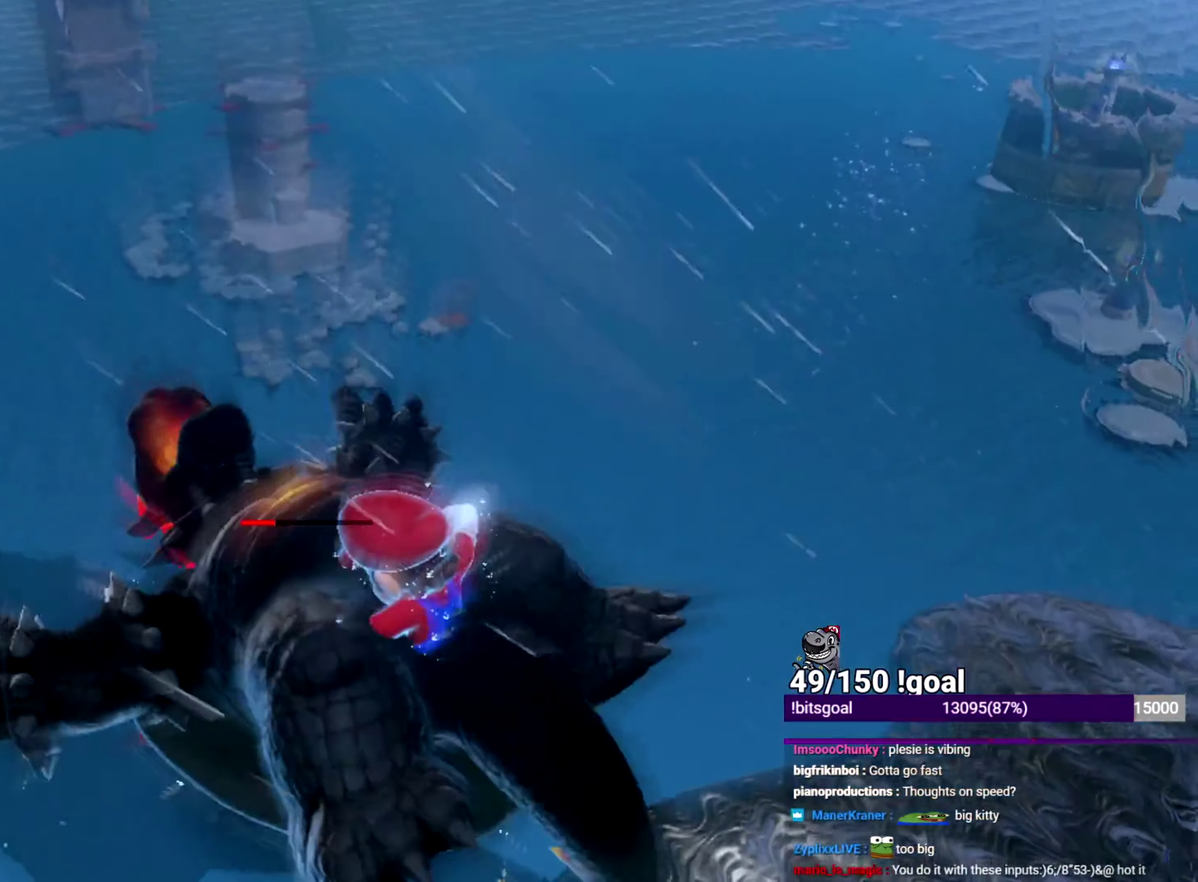
{"buttons": [], "left_stick": "up-right", "right_stick": "center"}
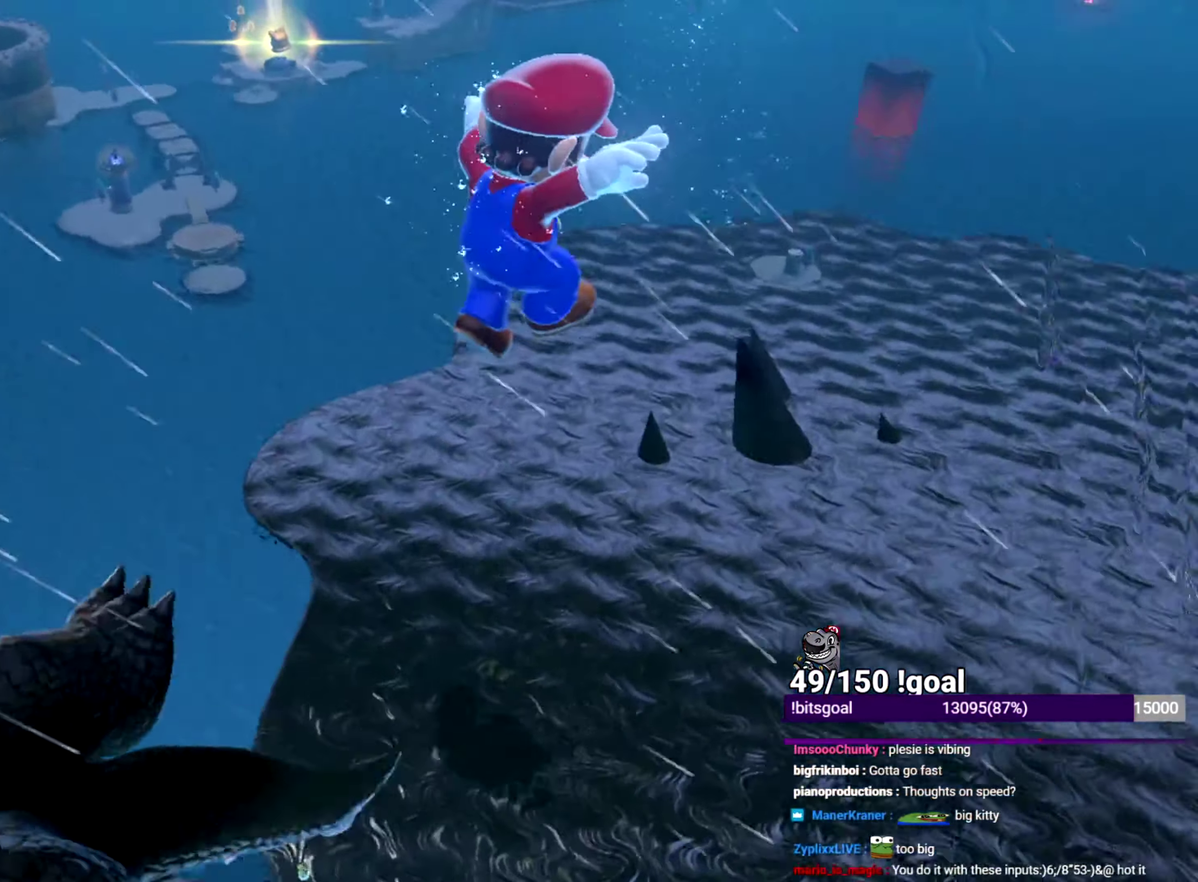
{"buttons": ["X"], "left_stick": "right", "right_stick": "up-right"}
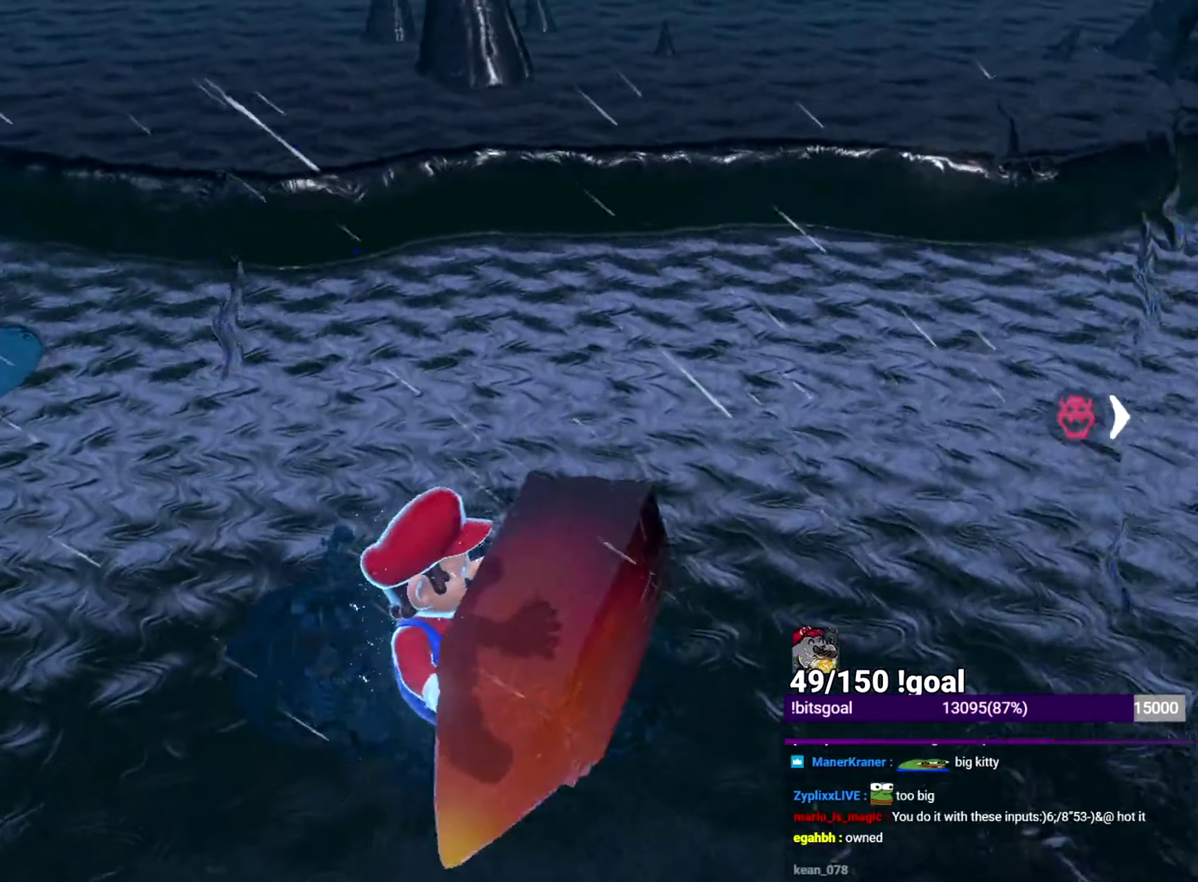
{"buttons": ["X"], "left_stick": "up", "right_stick": "center"}
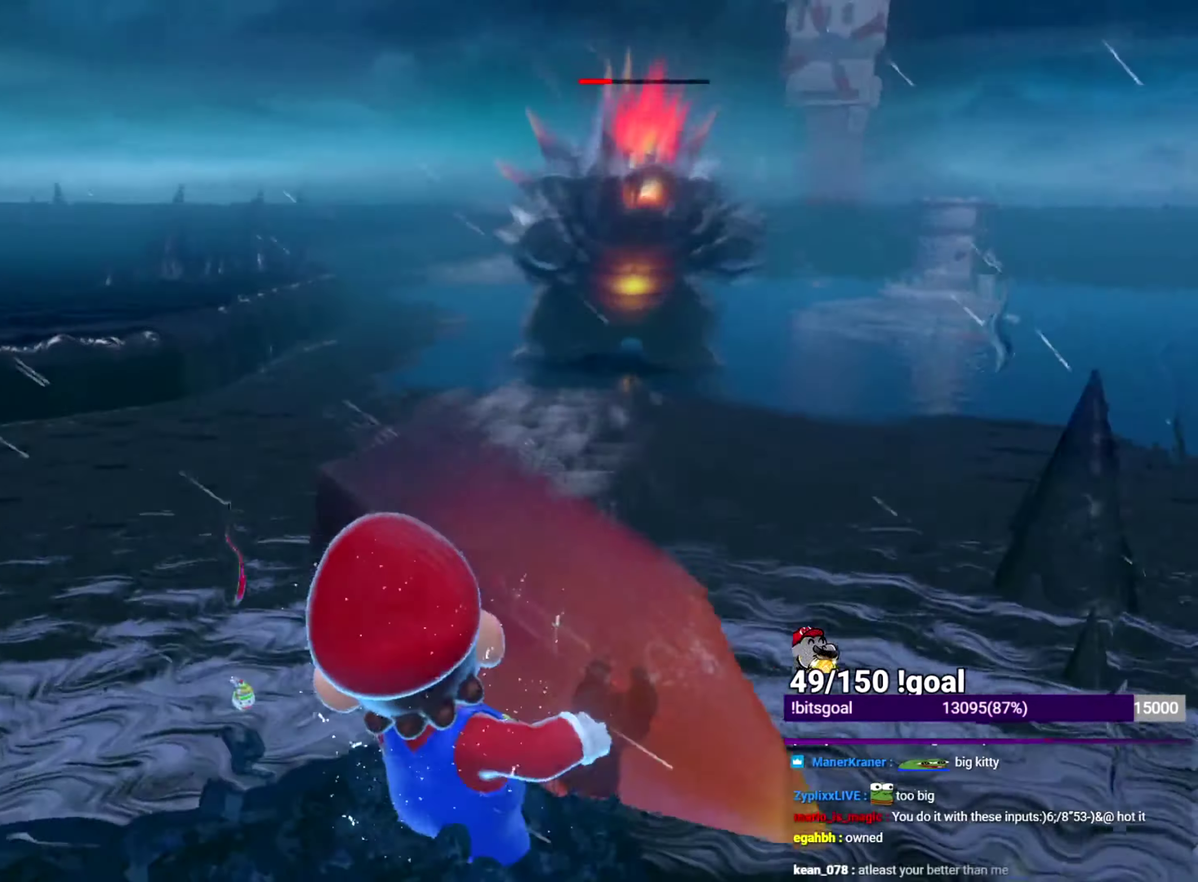
{"buttons": ["X"], "left_stick": "up", "right_stick": "center", "events": []}
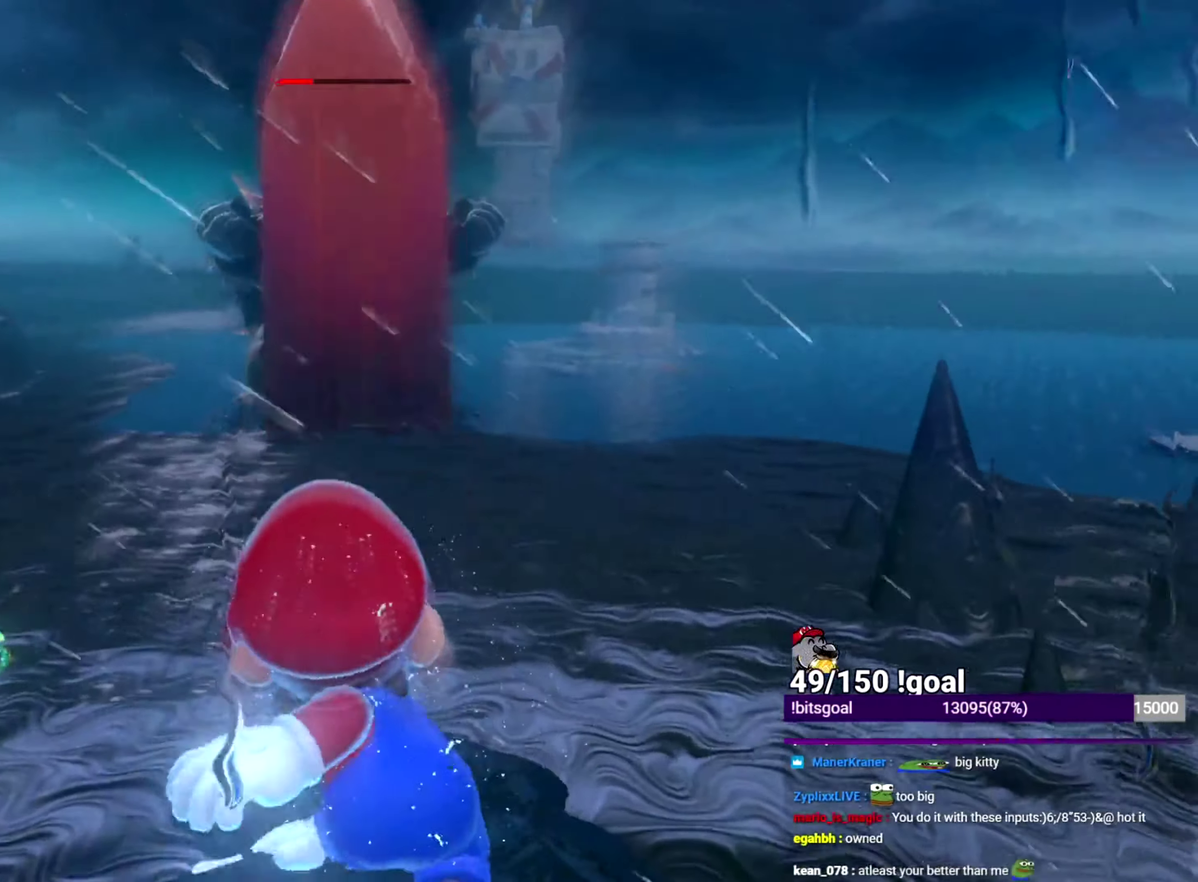
{"buttons": ["B", "X"], "left_stick": "up", "right_stick": "center", "events": [[67, "right_stick", "down"], [117, "right_stick", "center"], [150, "B", "down"]]}
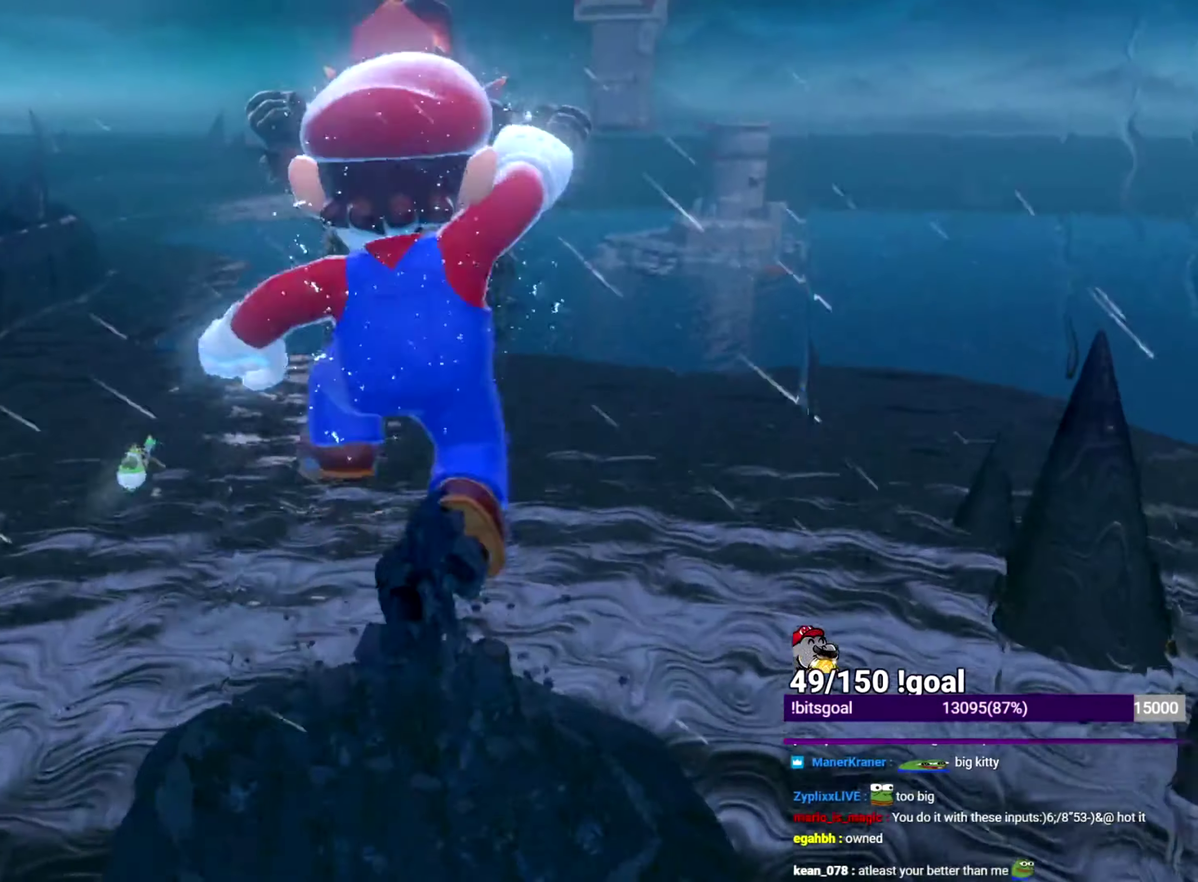
{"buttons": ["B", "X"], "left_stick": "up", "right_stick": "center", "events": []}
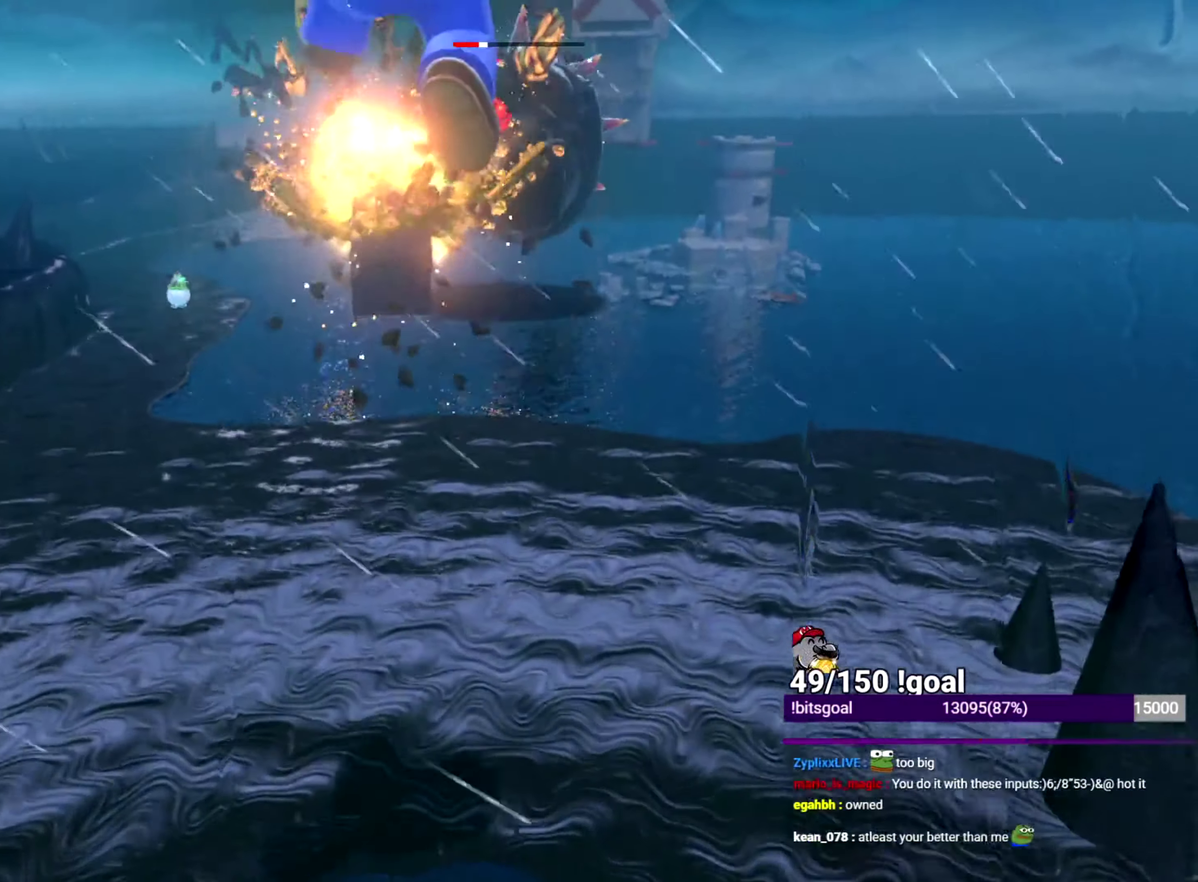
{"buttons": ["X"], "left_stick": "up", "right_stick": "center", "events": [[400, "B", "up"]]}
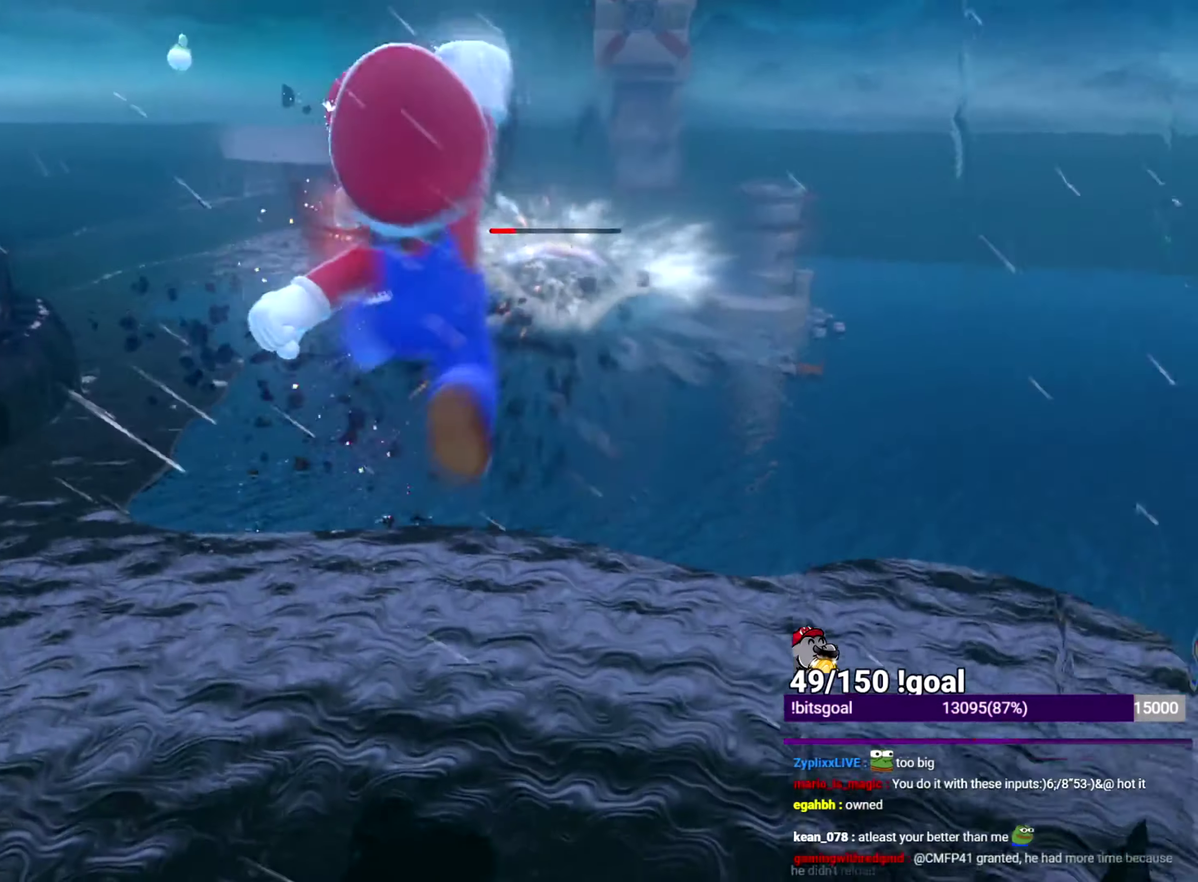
{"buttons": ["B", "X"], "left_stick": "up", "right_stick": "center", "events": [[383, "B", "down"]]}